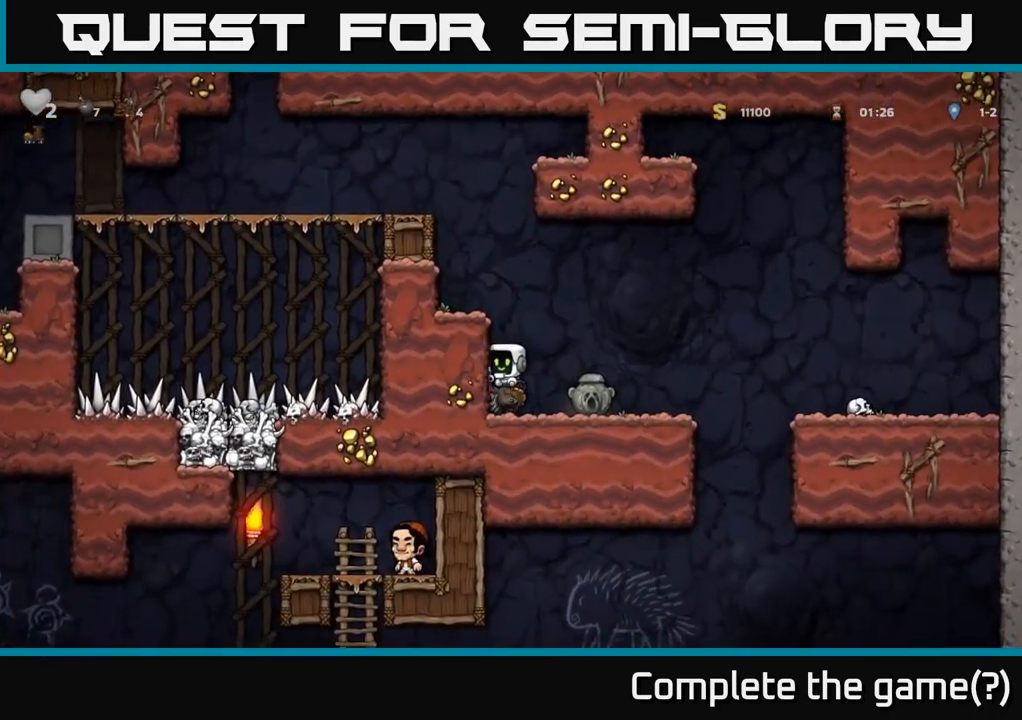
Gameplay with a controller (Xbox layout); each line is a JSON object with the inputs held at the frame after it. "events" lists button and stick changes between this image and that frame as [ms after this image, input, new state], when the widget could be followed in between.
{"buttons": [], "left_stick": "center", "right_stick": "center", "events": [[67, "A", "down"], [200, "A", "up"], [267, "DPAD_RIGHT", "down"], [284, "DPAD_DOWN", "up"], [450, "DPAD_RIGHT", "up"]]}
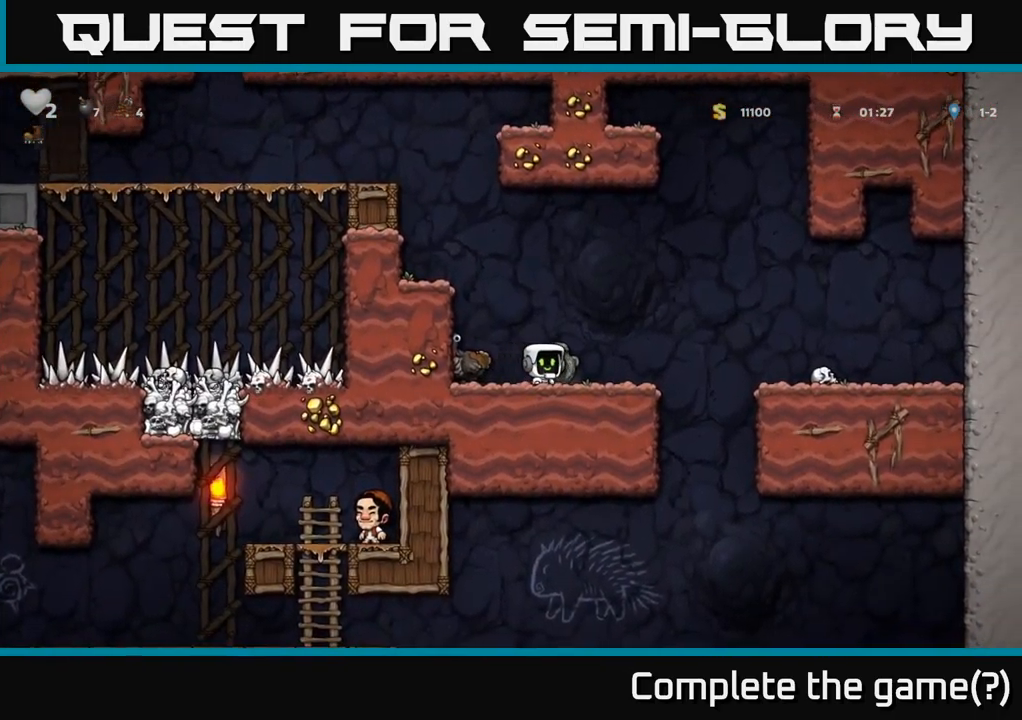
{"buttons": ["A", "DPAD_LEFT"], "left_stick": "center", "right_stick": "center", "events": [[134, "DPAD_DOWN", "down"], [234, "X", "down"], [334, "X", "up"], [367, "DPAD_DOWN", "up"], [417, "A", "down"], [417, "DPAD_LEFT", "down"]]}
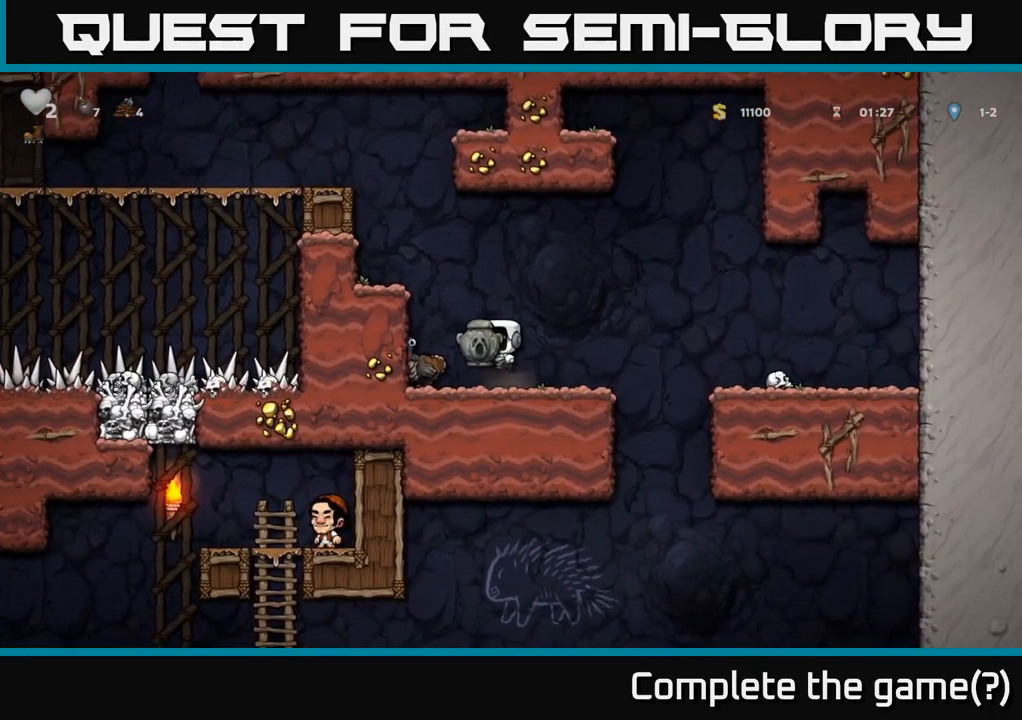
{"buttons": ["DPAD_RIGHT"], "left_stick": "center", "right_stick": "center", "events": [[34, "A", "up"], [134, "DPAD_LEFT", "up"], [350, "DPAD_RIGHT", "down"]]}
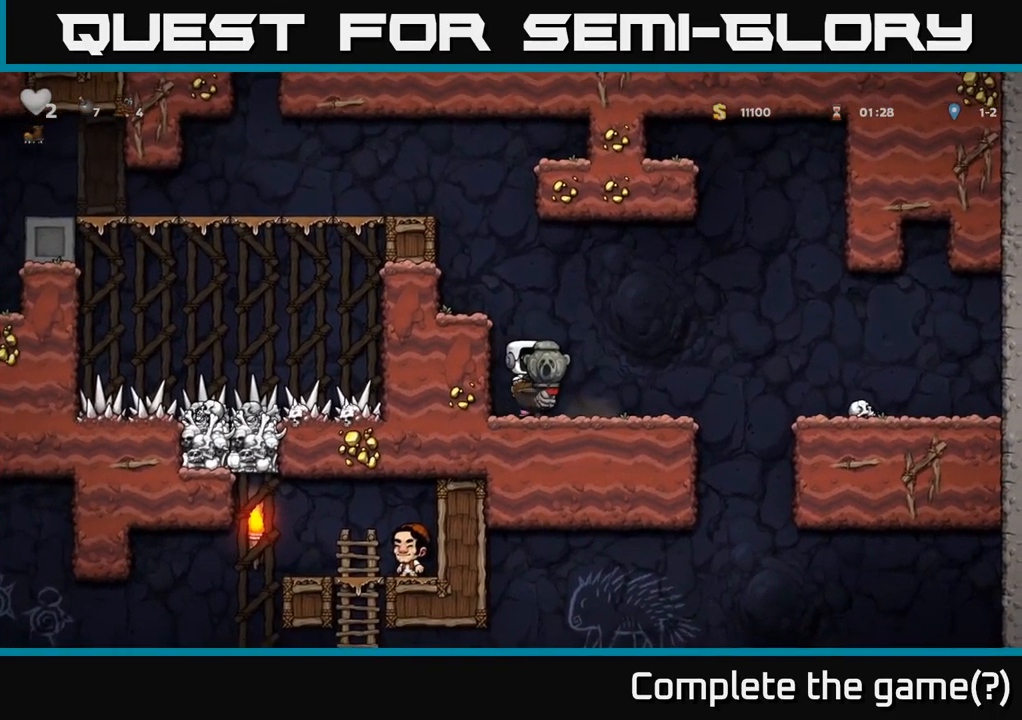
{"buttons": [], "left_stick": "center", "right_stick": "center", "events": [[417, "DPAD_RIGHT", "up"]]}
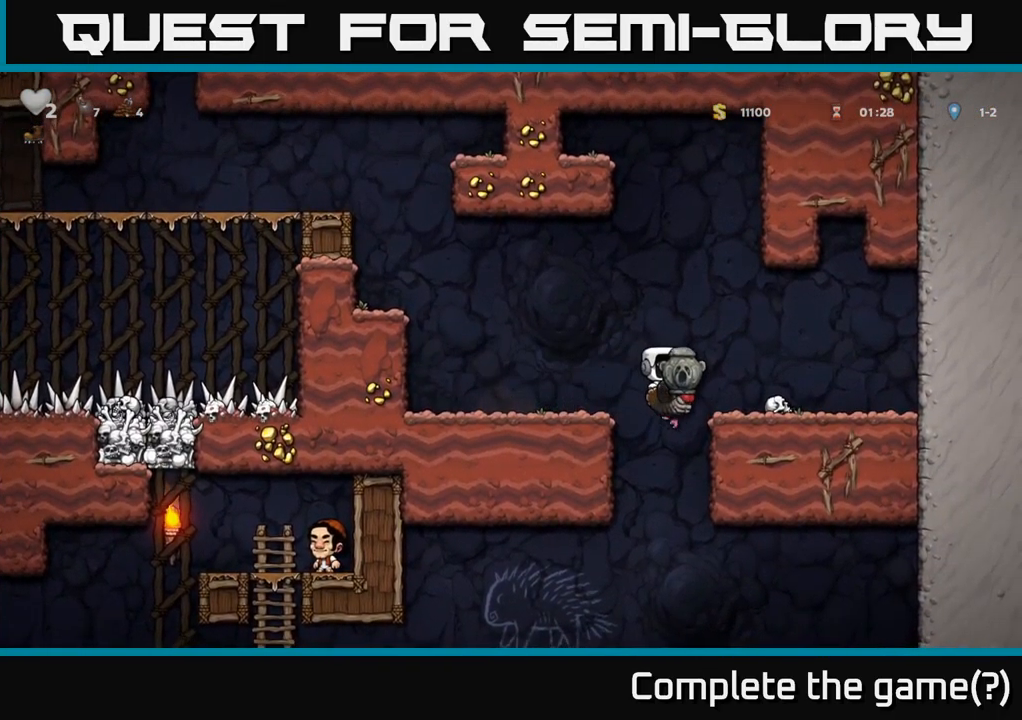
{"buttons": ["A"], "left_stick": "center", "right_stick": "center", "events": [[34, "DPAD_LEFT", "down"], [117, "DPAD_LEFT", "up"], [417, "A", "down"]]}
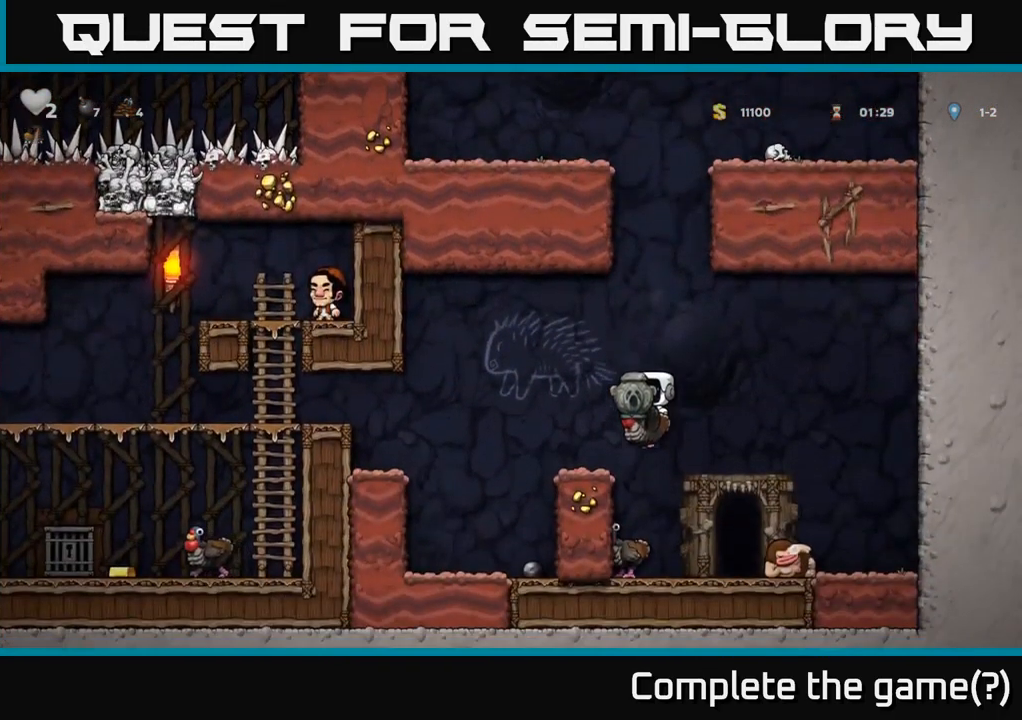
{"buttons": [], "left_stick": "center", "right_stick": "center", "events": [[50, "A", "up"], [201, "DPAD_LEFT", "down"], [267, "DPAD_LEFT", "up"]]}
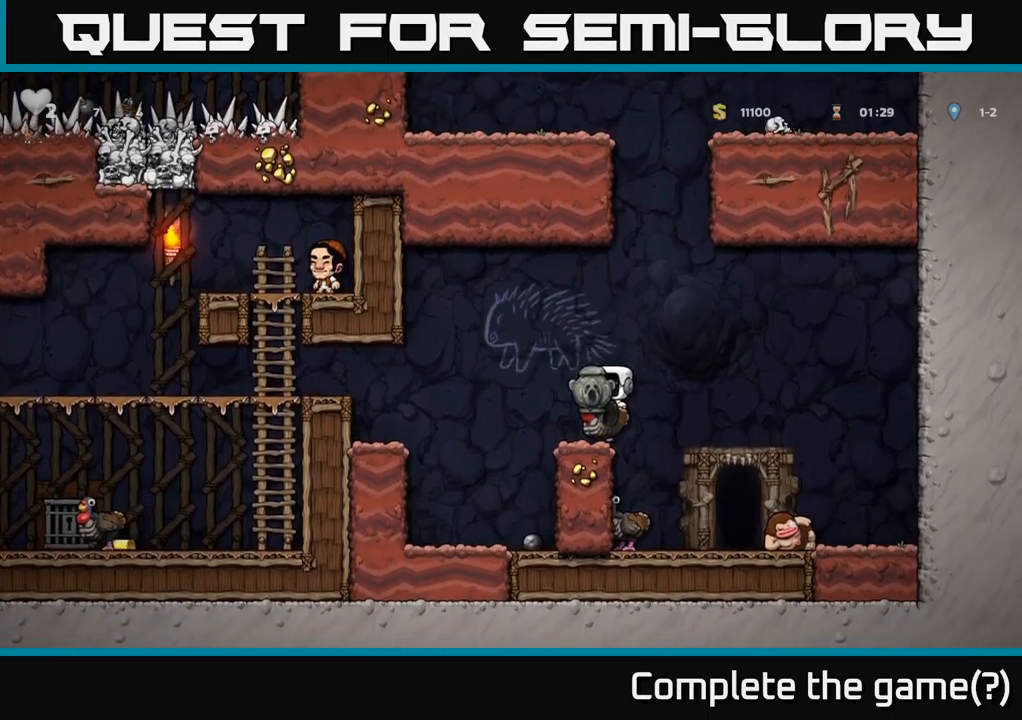
{"buttons": [], "left_stick": "center", "right_stick": "center", "events": []}
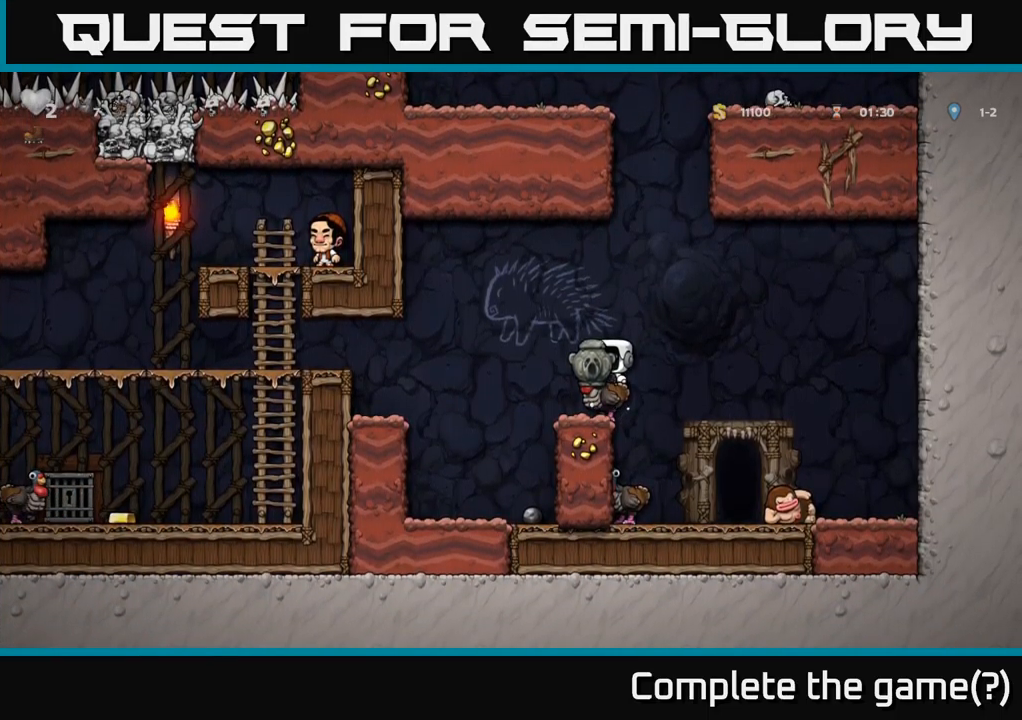
{"buttons": ["DPAD_LEFT"], "left_stick": "center", "right_stick": "center", "events": [[300, "DPAD_LEFT", "down"]]}
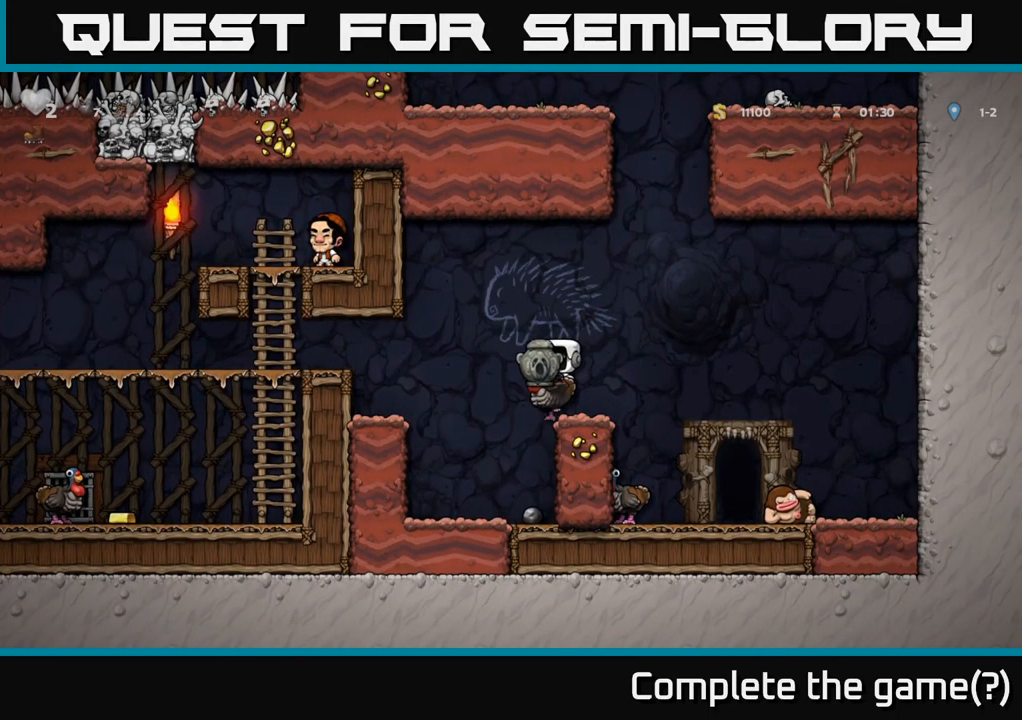
{"buttons": [], "left_stick": "center", "right_stick": "center", "events": [[83, "DPAD_LEFT", "up"], [383, "DPAD_LEFT", "down"], [467, "DPAD_LEFT", "up"]]}
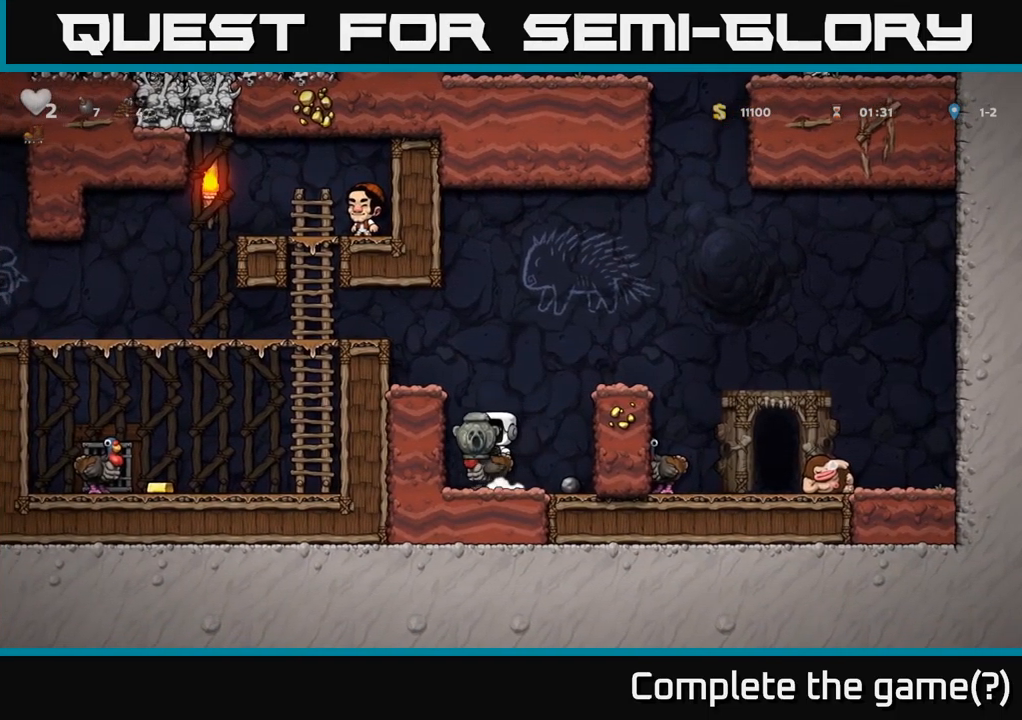
{"buttons": [], "left_stick": "center", "right_stick": "center", "events": [[233, "DPAD_DOWN", "down"], [333, "A", "down"], [450, "A", "up"], [450, "DPAD_DOWN", "up"]]}
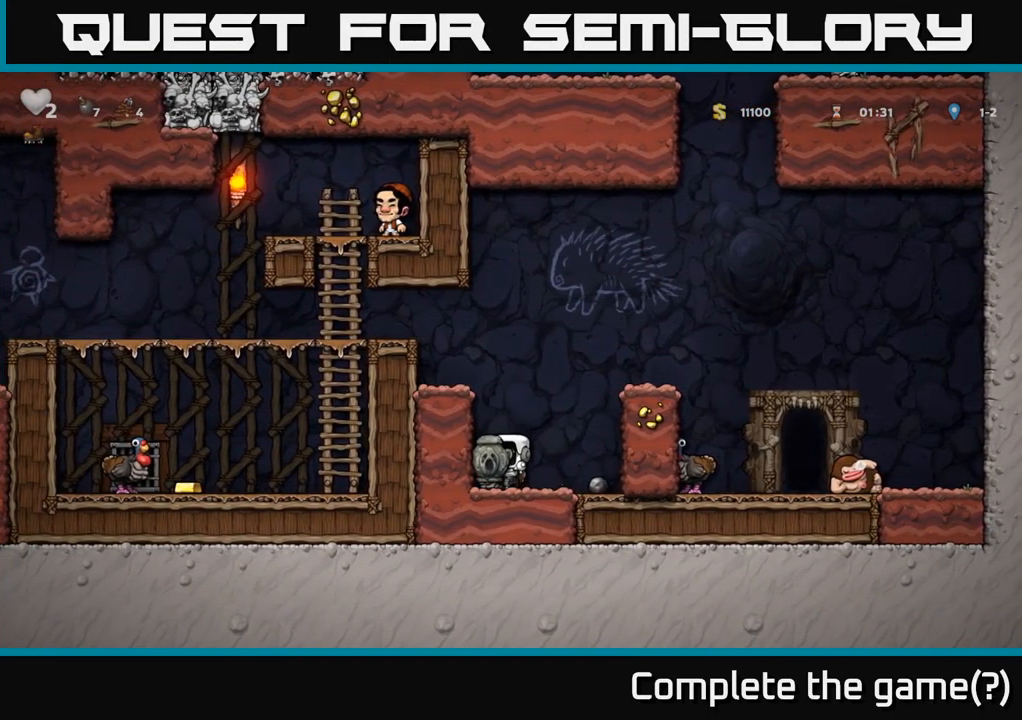
{"buttons": ["A", "DPAD_LEFT"], "left_stick": "center", "right_stick": "center", "events": [[133, "A", "down"], [233, "DPAD_LEFT", "down"], [317, "A", "up"], [467, "A", "down"]]}
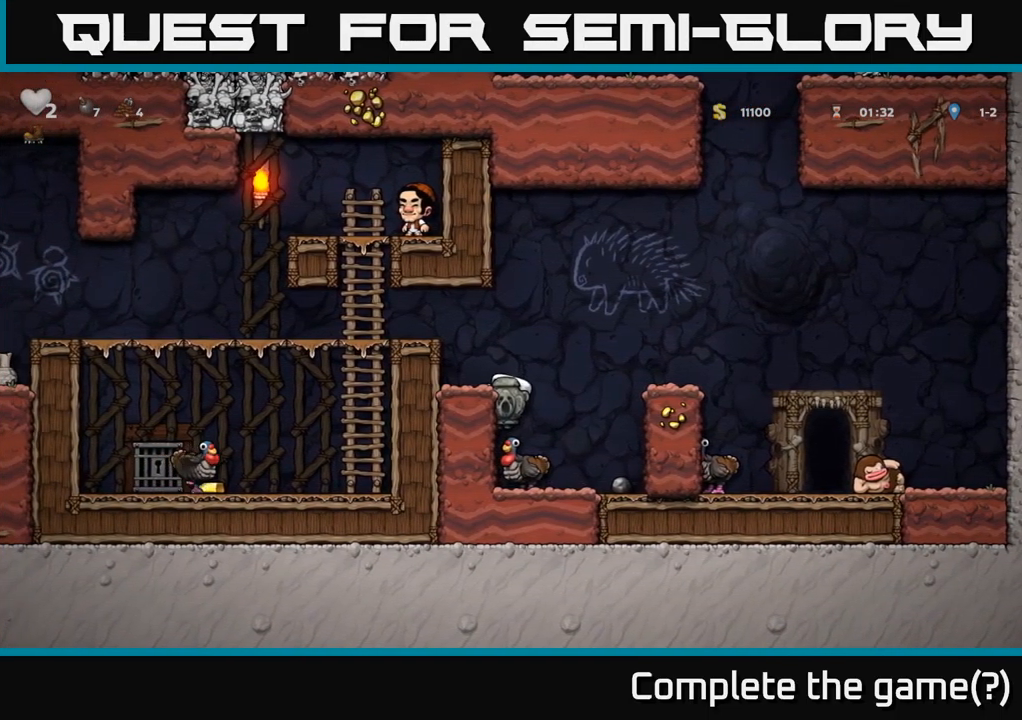
{"buttons": ["DPAD_LEFT"], "left_stick": "center", "right_stick": "center", "events": [[117, "A", "up"], [300, "A", "down"], [433, "A", "up"]]}
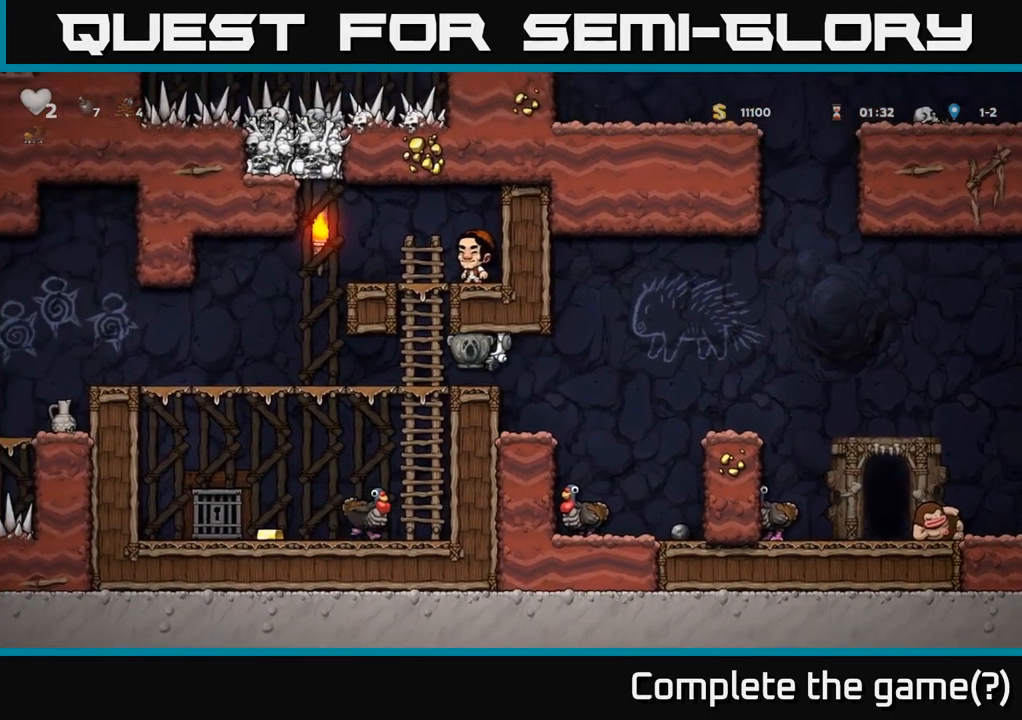
{"buttons": ["DPAD_LEFT"], "left_stick": "center", "right_stick": "center", "events": []}
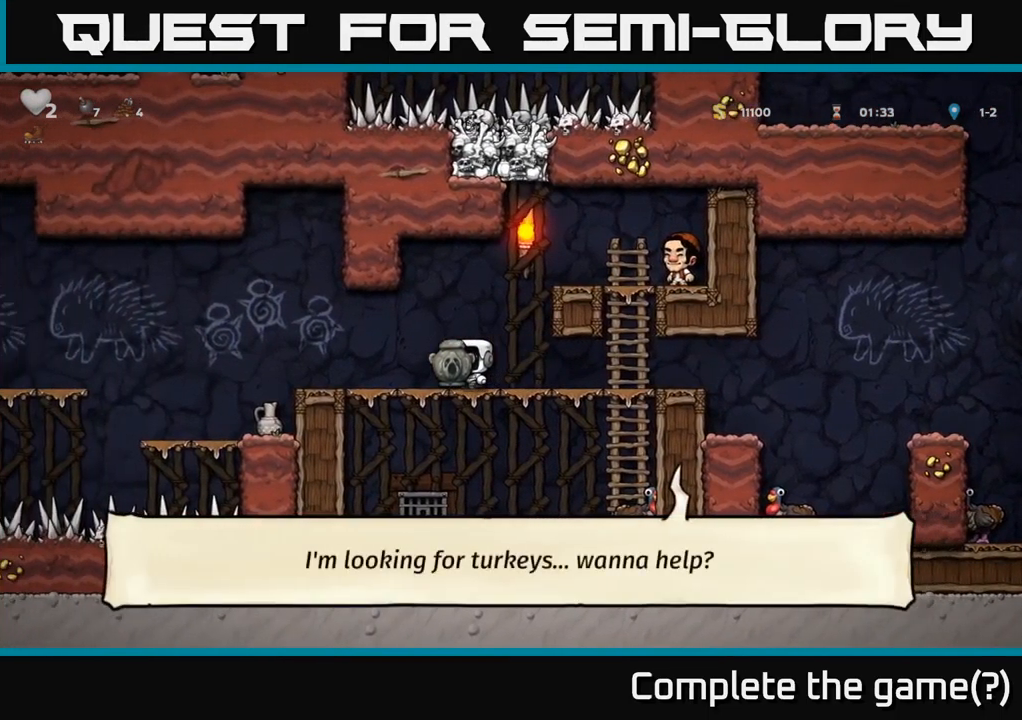
{"buttons": [], "left_stick": "center", "right_stick": "center", "events": [[483, "DPAD_LEFT", "up"]]}
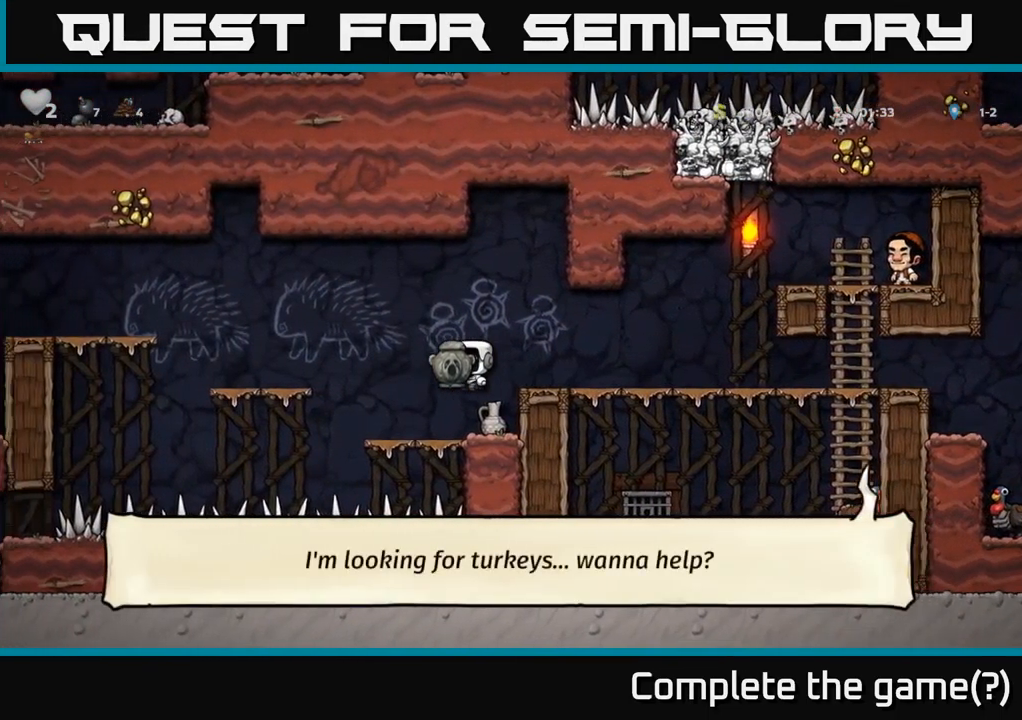
{"buttons": ["A", "DPAD_LEFT"], "left_stick": "center", "right_stick": "center", "events": [[267, "DPAD_LEFT", "down"], [333, "A", "down"]]}
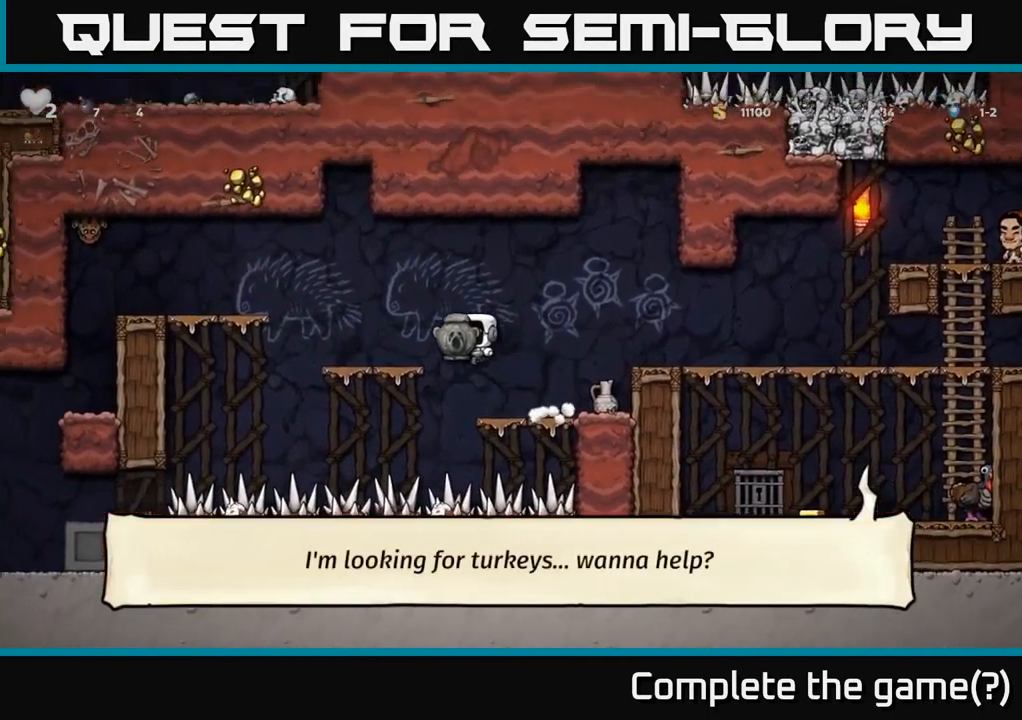
{"buttons": ["DPAD_LEFT"], "left_stick": "center", "right_stick": "center", "events": [[33, "A", "up"], [150, "DPAD_LEFT", "up"], [484, "DPAD_LEFT", "down"]]}
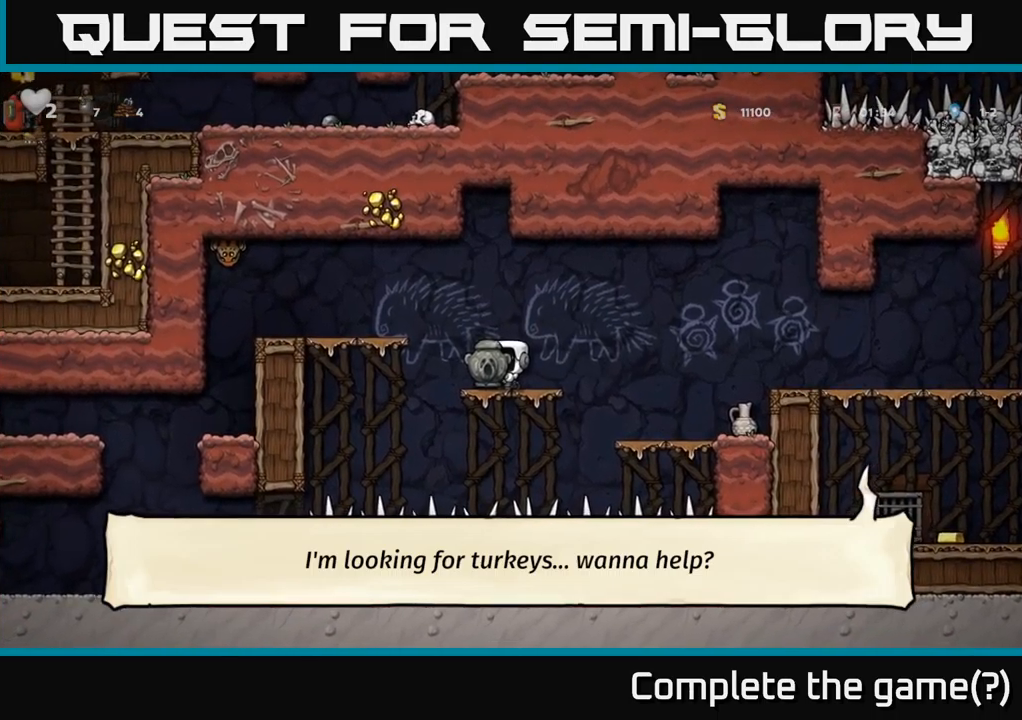
{"buttons": [], "left_stick": "center", "right_stick": "center", "events": [[17, "A", "down"], [200, "A", "up"], [350, "DPAD_LEFT", "up"]]}
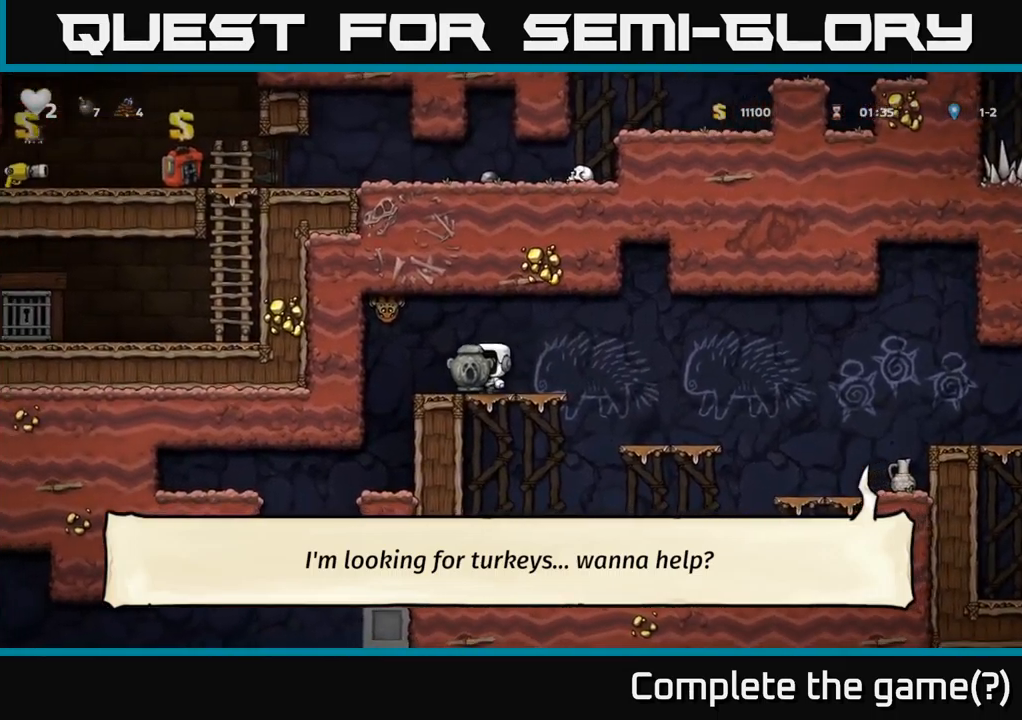
{"buttons": [], "left_stick": "center", "right_stick": "center", "events": []}
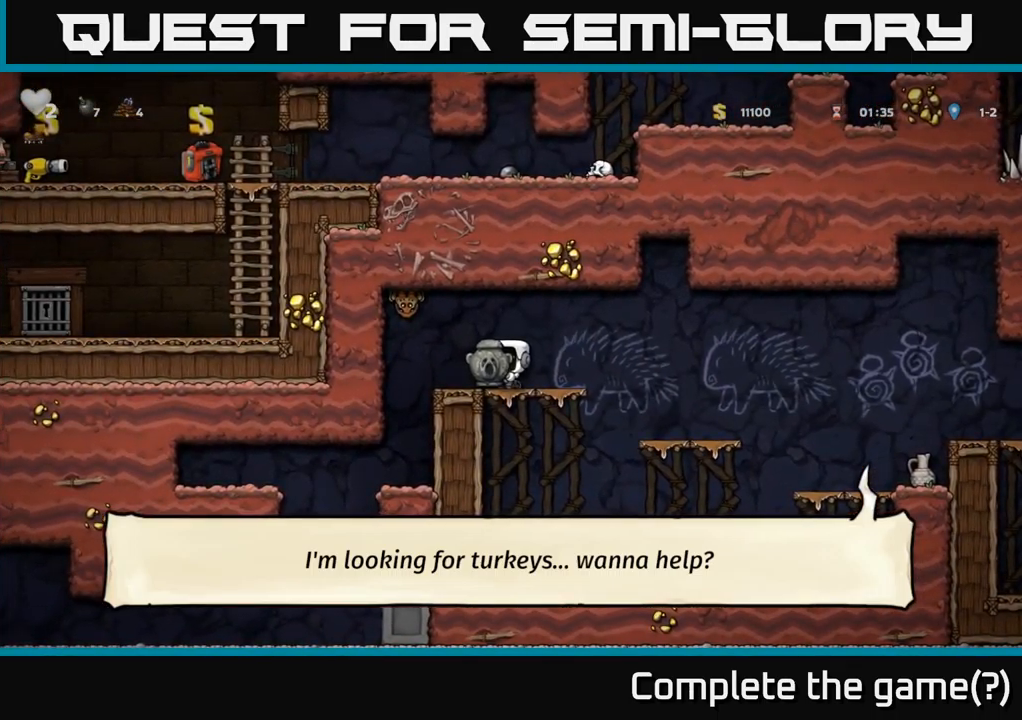
{"buttons": ["DPAD_RIGHT"], "left_stick": "center", "right_stick": "center", "events": [[17, "DPAD_RIGHT", "down"], [267, "A", "down"], [384, "A", "up"]]}
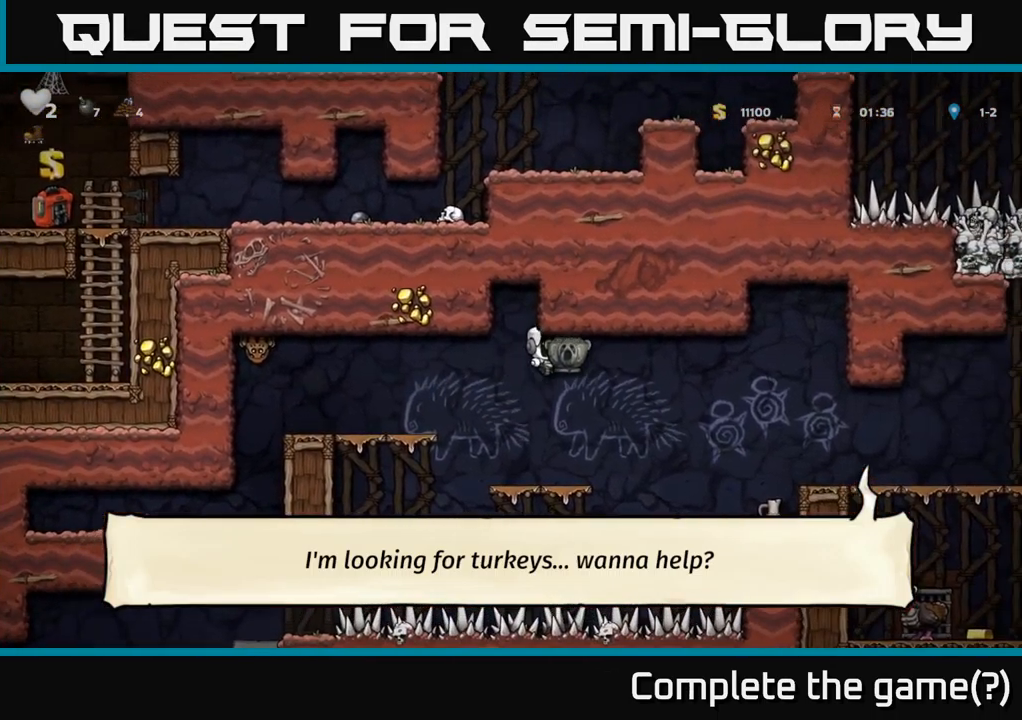
{"buttons": ["A", "DPAD_RIGHT"], "left_stick": "center", "right_stick": "center", "events": [[350, "DPAD_RIGHT", "up"], [434, "A", "down"], [500, "DPAD_RIGHT", "down"]]}
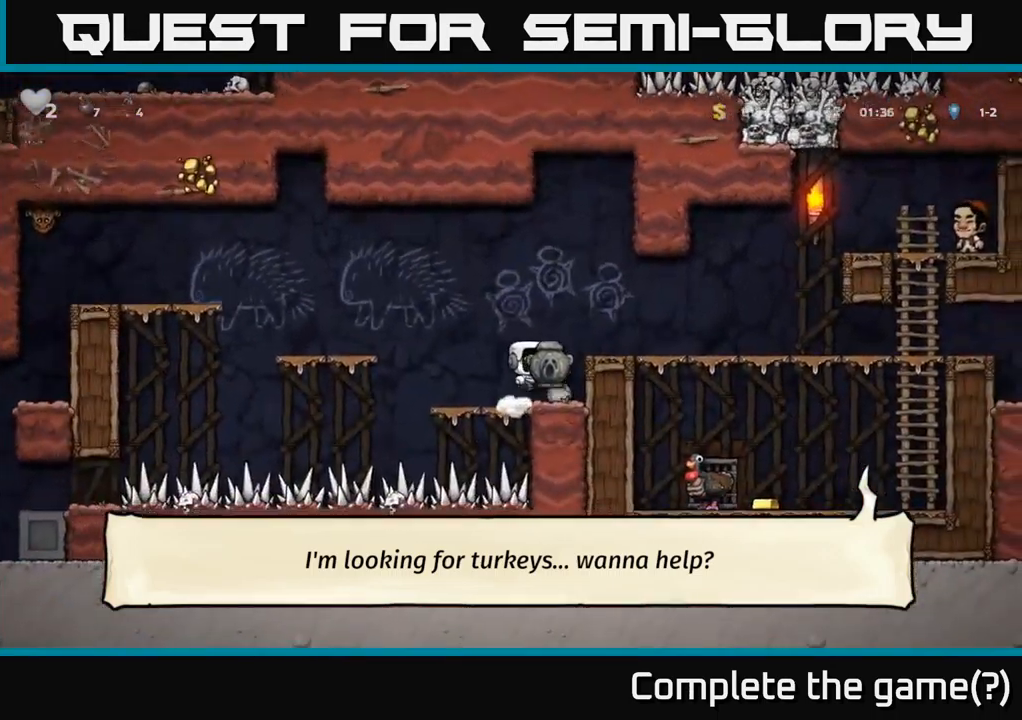
{"buttons": ["DPAD_RIGHT"], "left_stick": "center", "right_stick": "center", "events": [[100, "A", "up"]]}
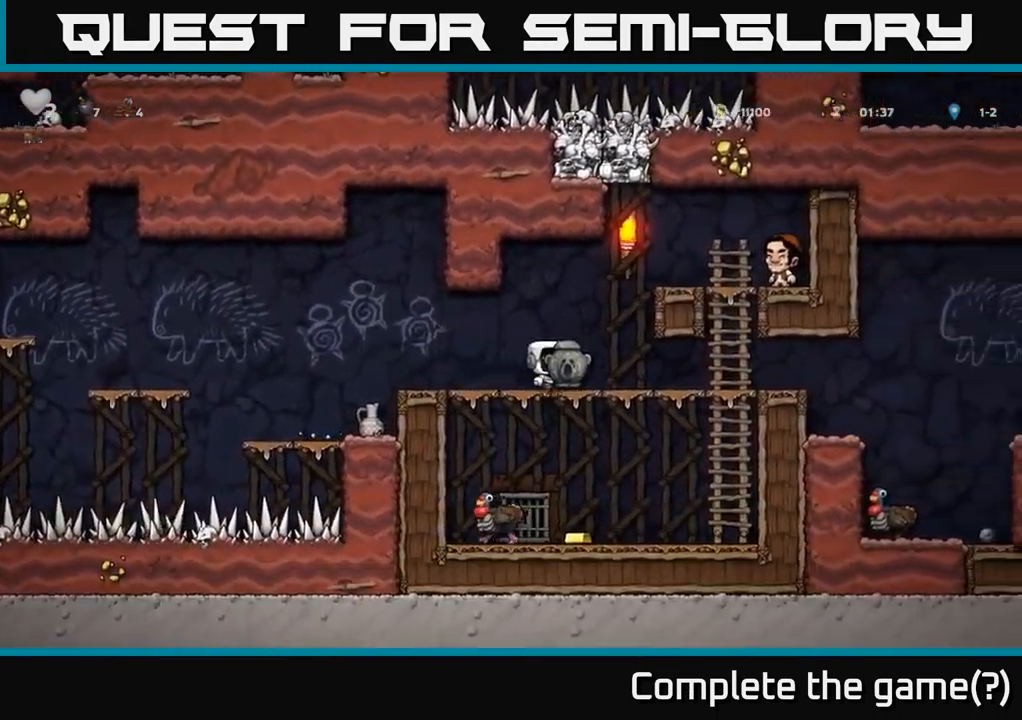
{"buttons": ["DPAD_RIGHT"], "left_stick": "center", "right_stick": "center", "events": []}
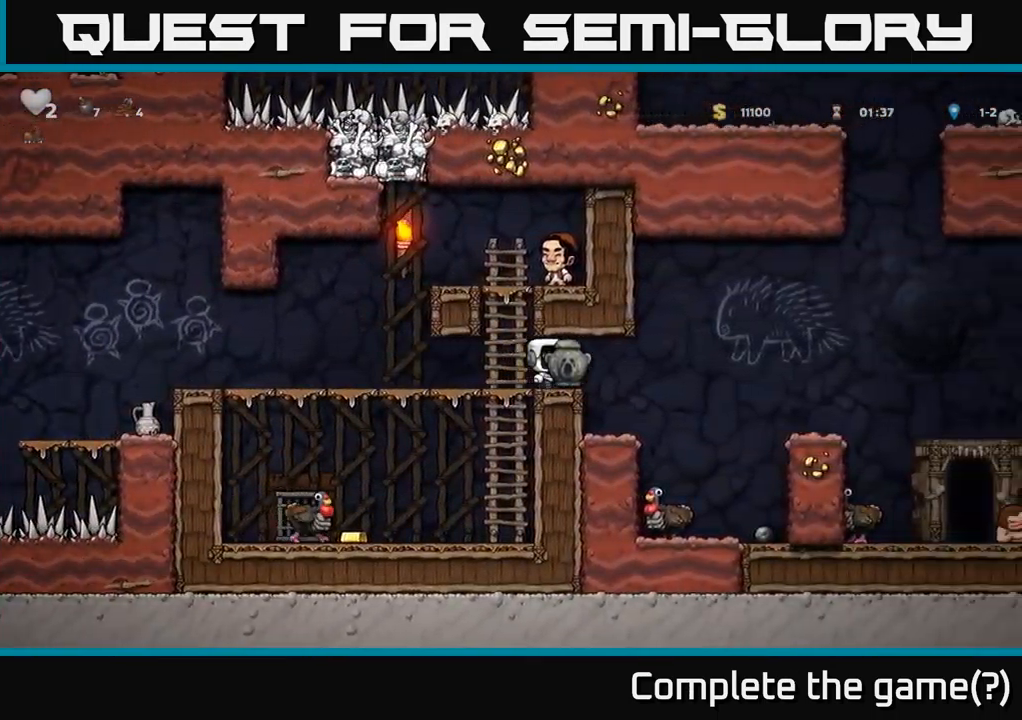
{"buttons": [], "left_stick": "center", "right_stick": "center", "events": [[267, "DPAD_RIGHT", "up"]]}
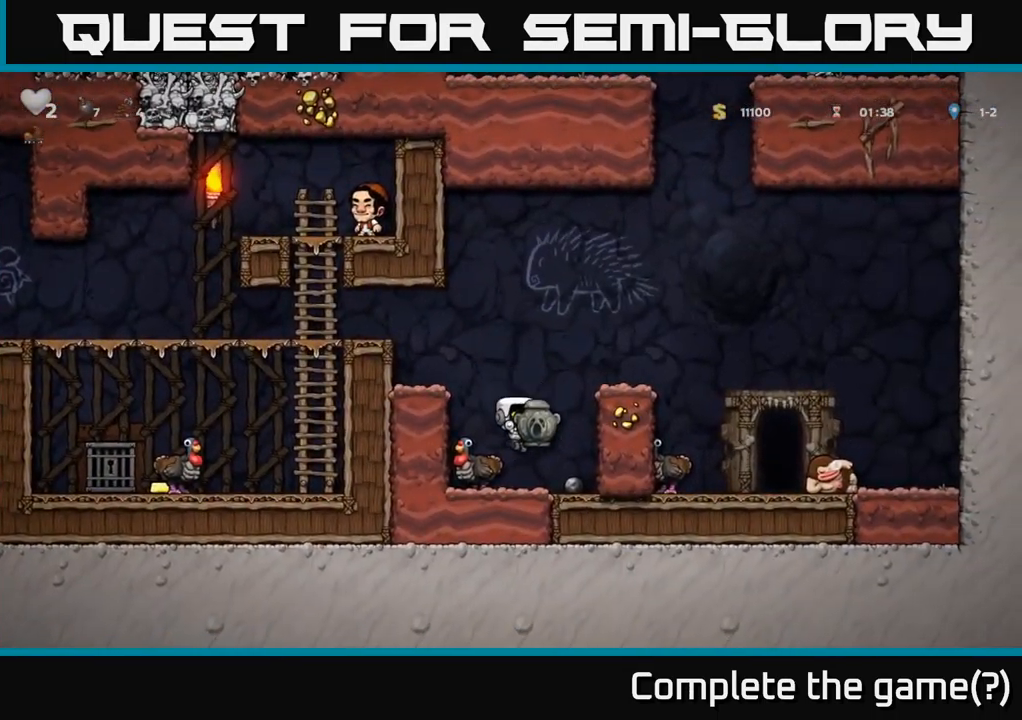
{"buttons": ["DPAD_LEFT"], "left_stick": "center", "right_stick": "center", "events": [[34, "DPAD_DOWN", "down"], [134, "X", "down"], [250, "X", "up"], [267, "DPAD_LEFT", "down"], [284, "DPAD_DOWN", "up"], [300, "A", "down"], [484, "A", "up"]]}
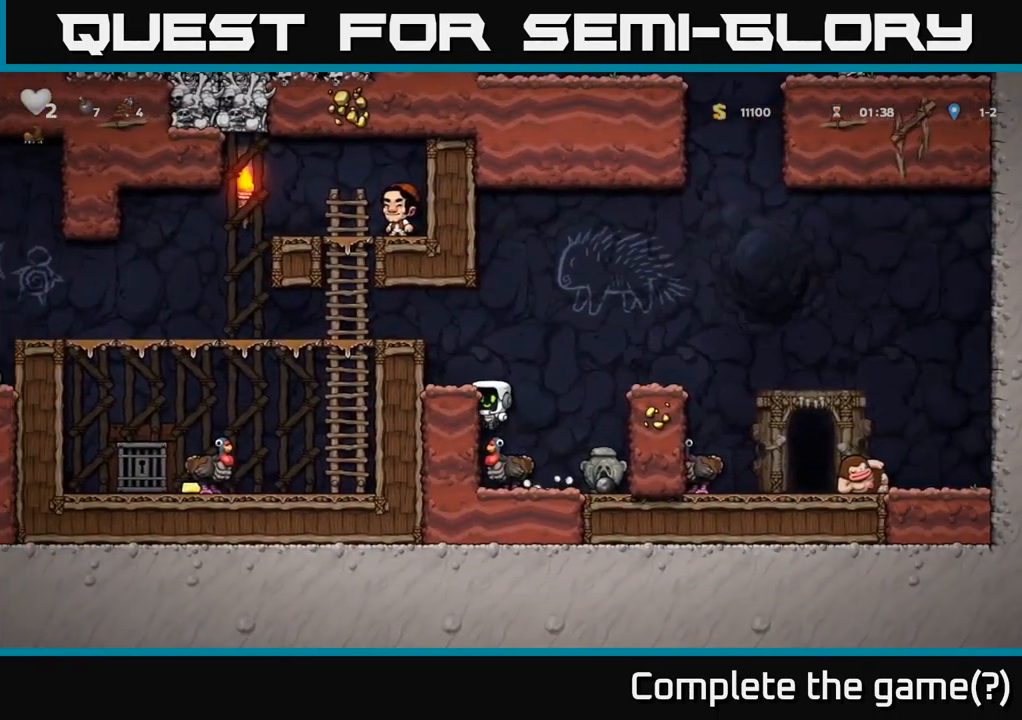
{"buttons": ["A", "DPAD_LEFT"], "left_stick": "center", "right_stick": "center", "events": [[134, "A", "down"], [284, "A", "up"], [450, "A", "down"]]}
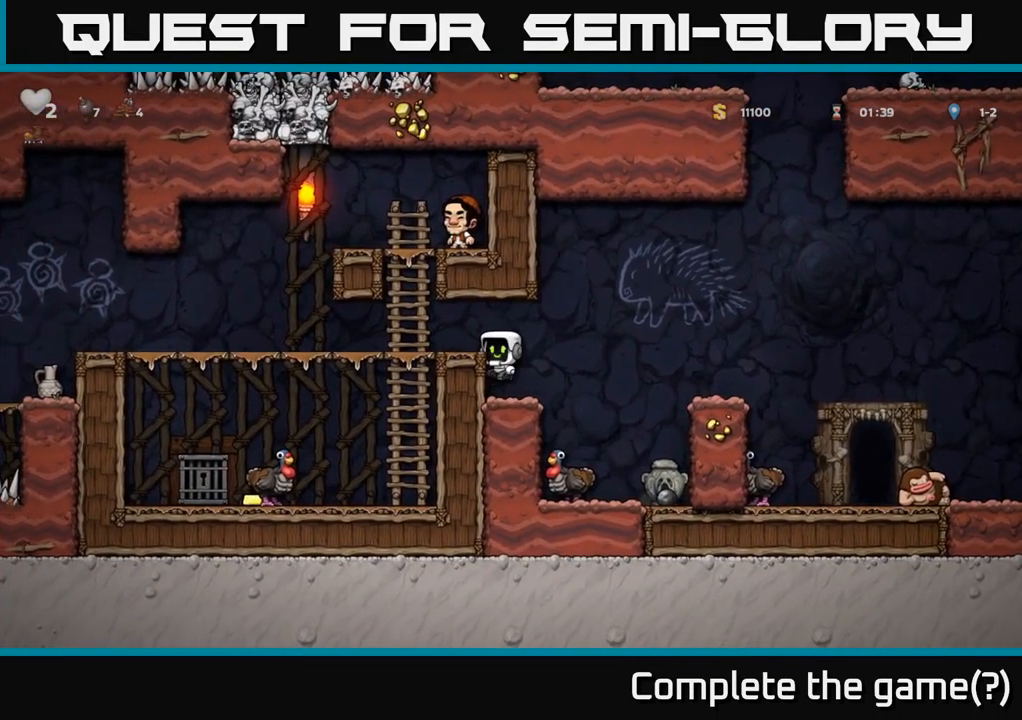
{"buttons": ["DPAD_LEFT"], "left_stick": "center", "right_stick": "center", "events": [[84, "A", "up"]]}
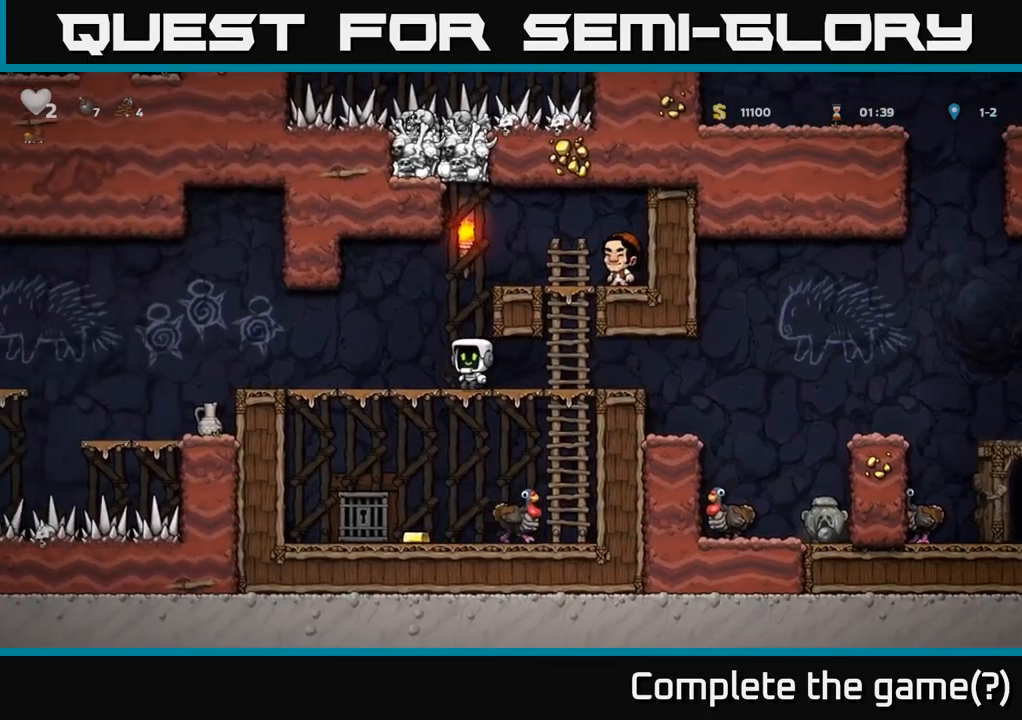
{"buttons": ["DPAD_LEFT"], "left_stick": "center", "right_stick": "center", "events": [[134, "A", "down"], [267, "A", "up"]]}
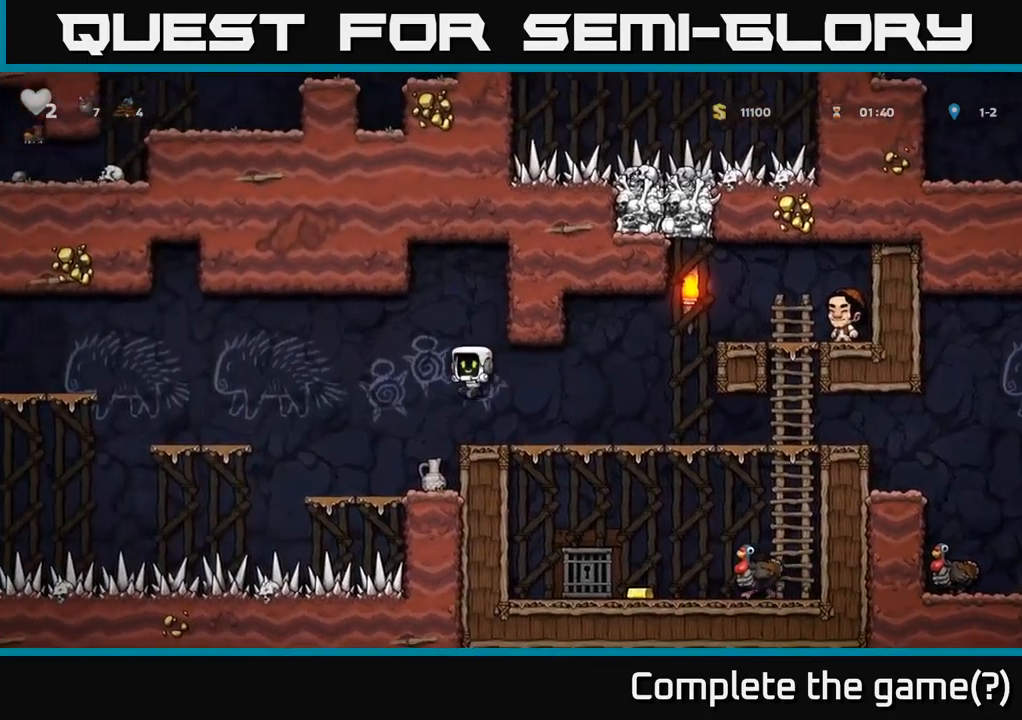
{"buttons": ["DPAD_RIGHT"], "left_stick": "center", "right_stick": "center", "events": [[50, "DPAD_LEFT", "up"], [217, "DPAD_DOWN", "down"], [334, "X", "down"], [417, "DPAD_DOWN", "up"], [434, "DPAD_RIGHT", "down"], [450, "X", "up"]]}
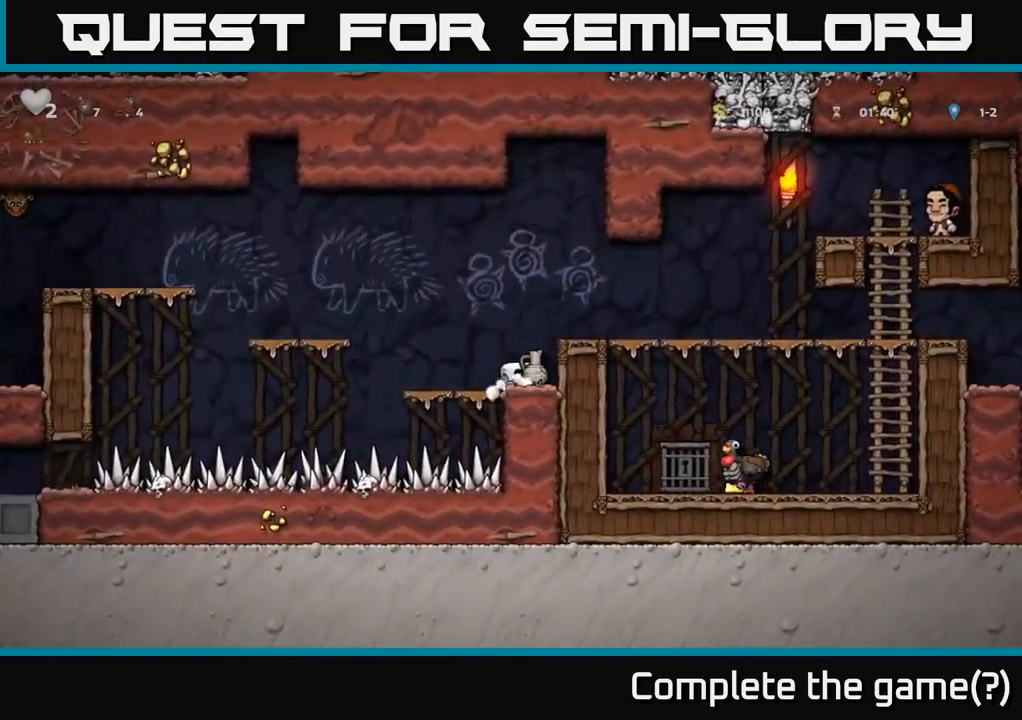
{"buttons": ["X"], "left_stick": "center", "right_stick": "center", "events": [[50, "DPAD_RIGHT", "up"], [84, "DPAD_LEFT", "down"], [184, "DPAD_LEFT", "up"], [317, "A", "down"], [450, "X", "down"], [484, "A", "up"]]}
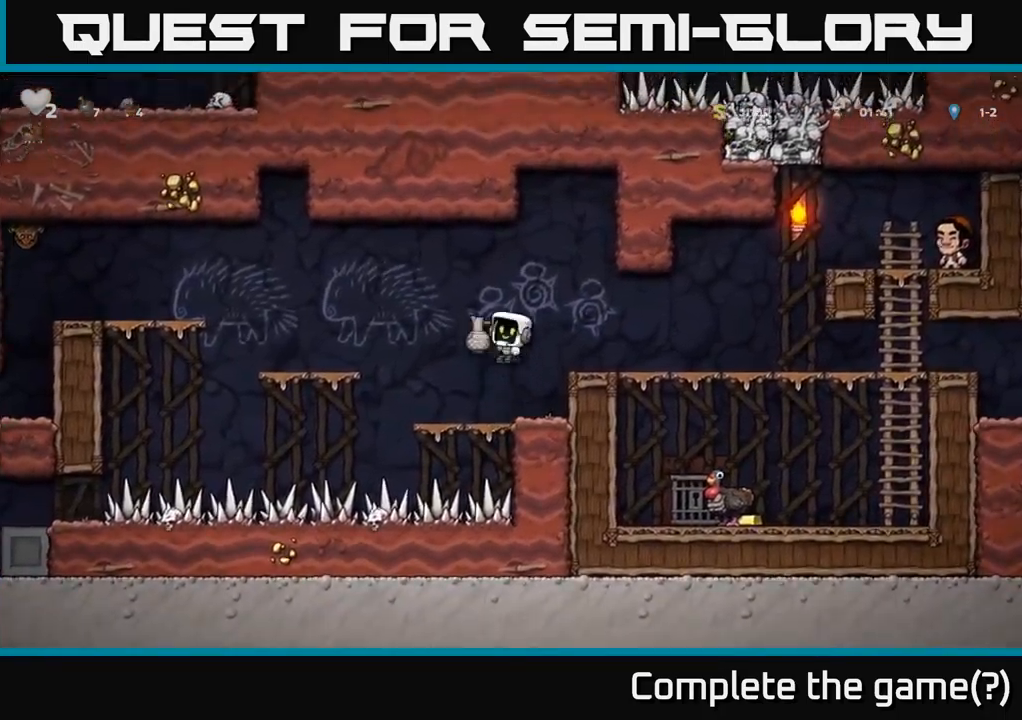
{"buttons": [], "left_stick": "center", "right_stick": "center", "events": [[50, "X", "up"]]}
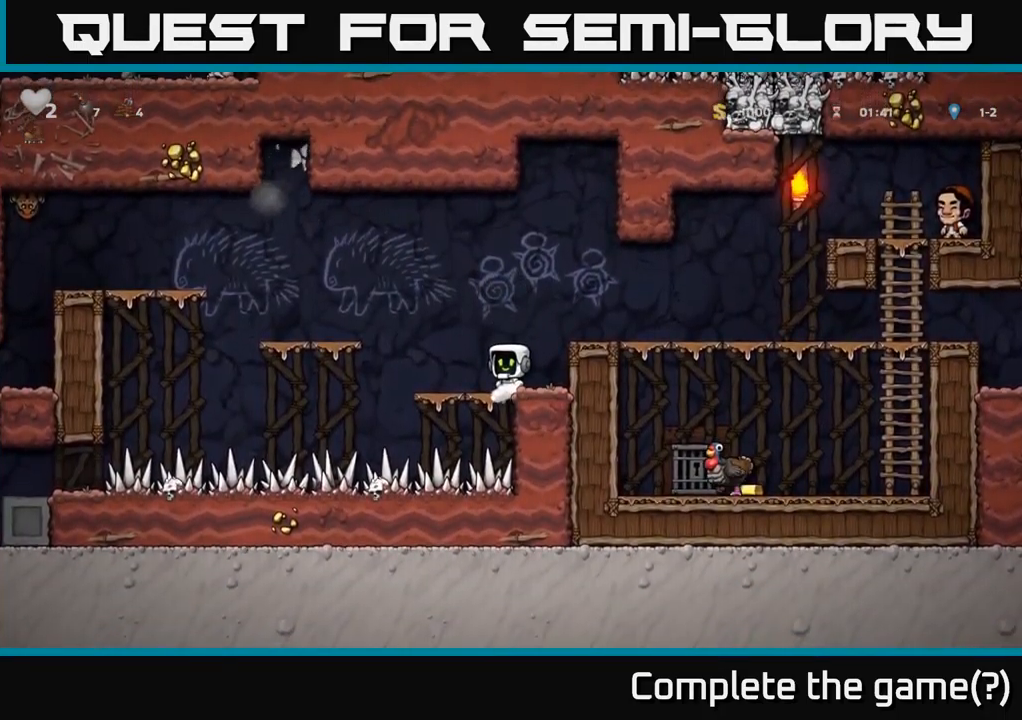
{"buttons": ["A", "DPAD_LEFT"], "left_stick": "center", "right_stick": "center", "events": [[267, "DPAD_LEFT", "down"], [350, "A", "down"]]}